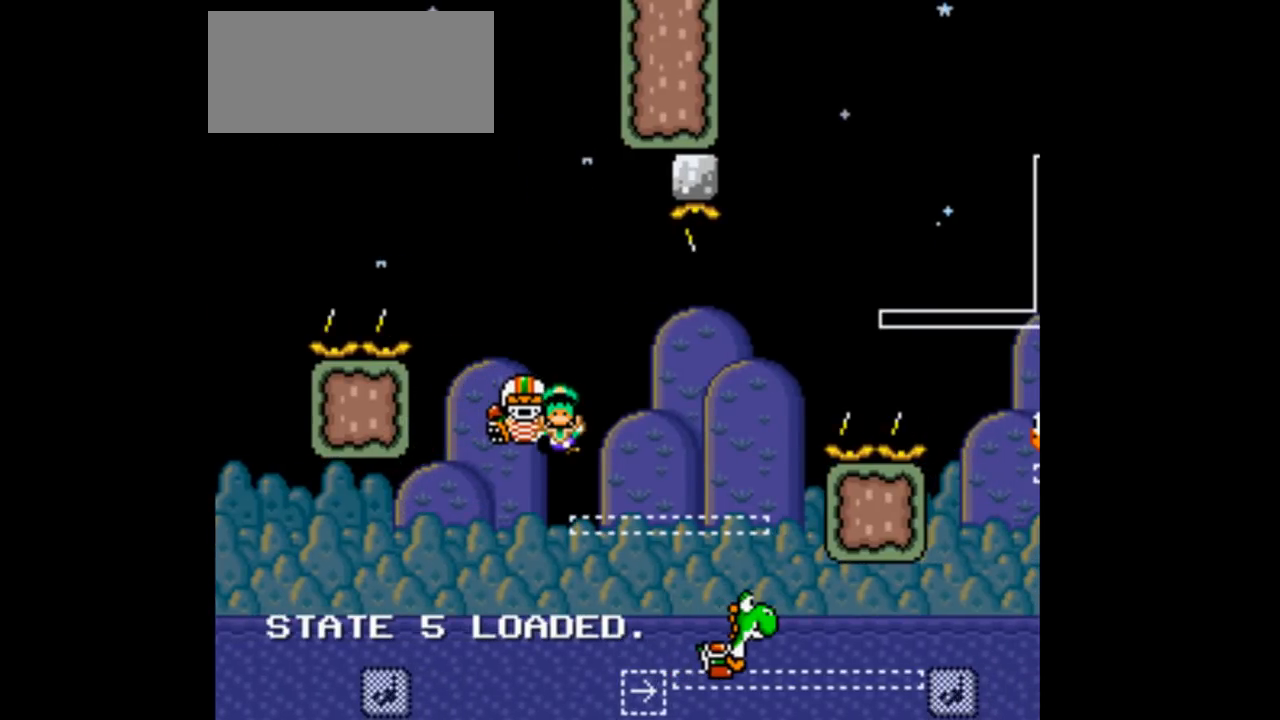
Gameplay with a controller (Nintendo layout); each line is a JSON object with the inputs held at the frame after it (dt_ms = milliseconds from this image to that frame). "events" lists button and stick changes between this image and that frame as [ms after this image, input, new state], when the widget could be followed in between. Not read: L3 R1 R3.
{"dt_ms": 500, "buttons": ["B", "Y", "DPAD_RIGHT"], "events": [[233, "DPAD_LEFT", "up"], [233, "DPAD_RIGHT", "down"], [367, "B", "up"], [467, "B", "down"]]}
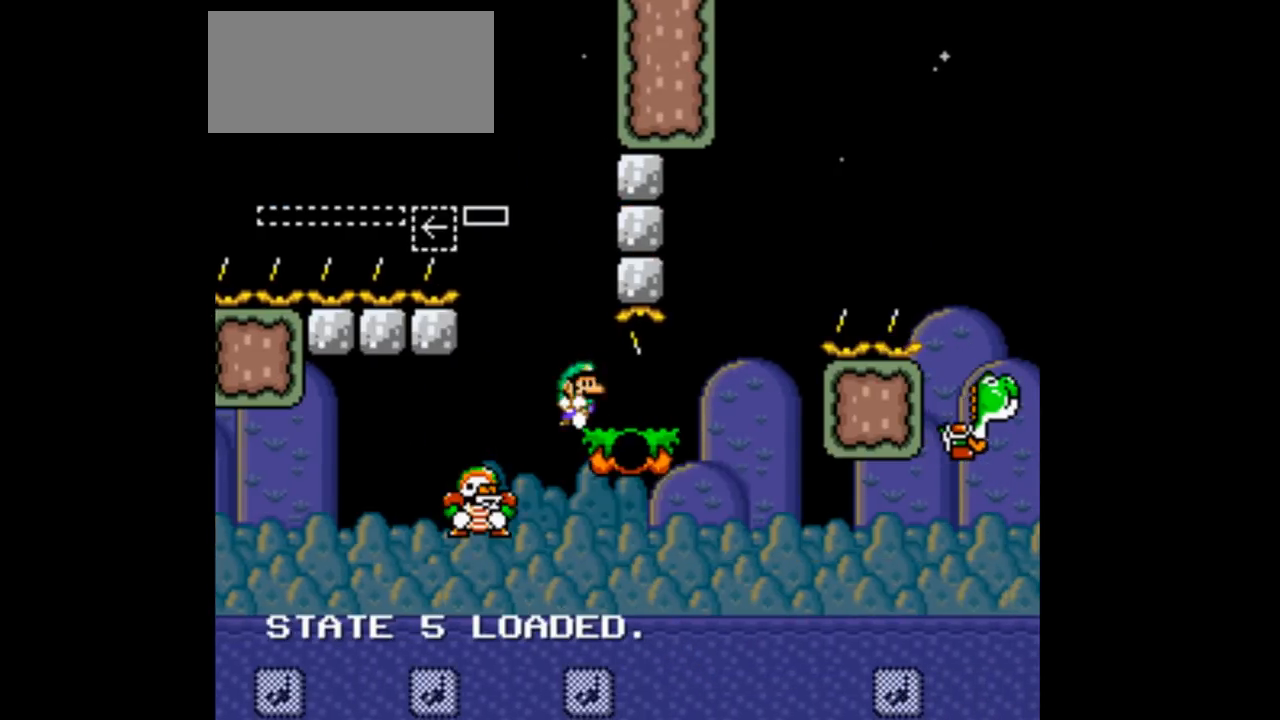
{"dt_ms": 500, "buttons": ["B", "Y", "DPAD_RIGHT"], "events": []}
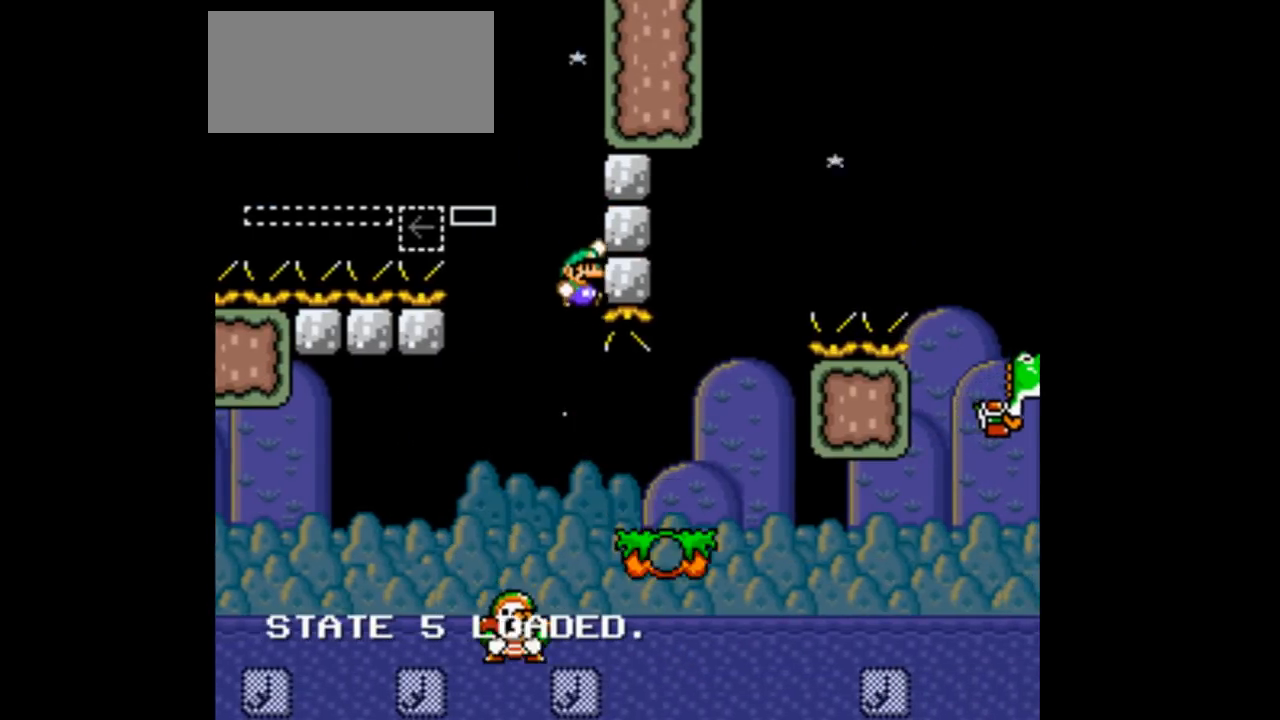
{"dt_ms": 500, "buttons": ["Y", "DPAD_RIGHT"], "events": [[33, "B", "up"]]}
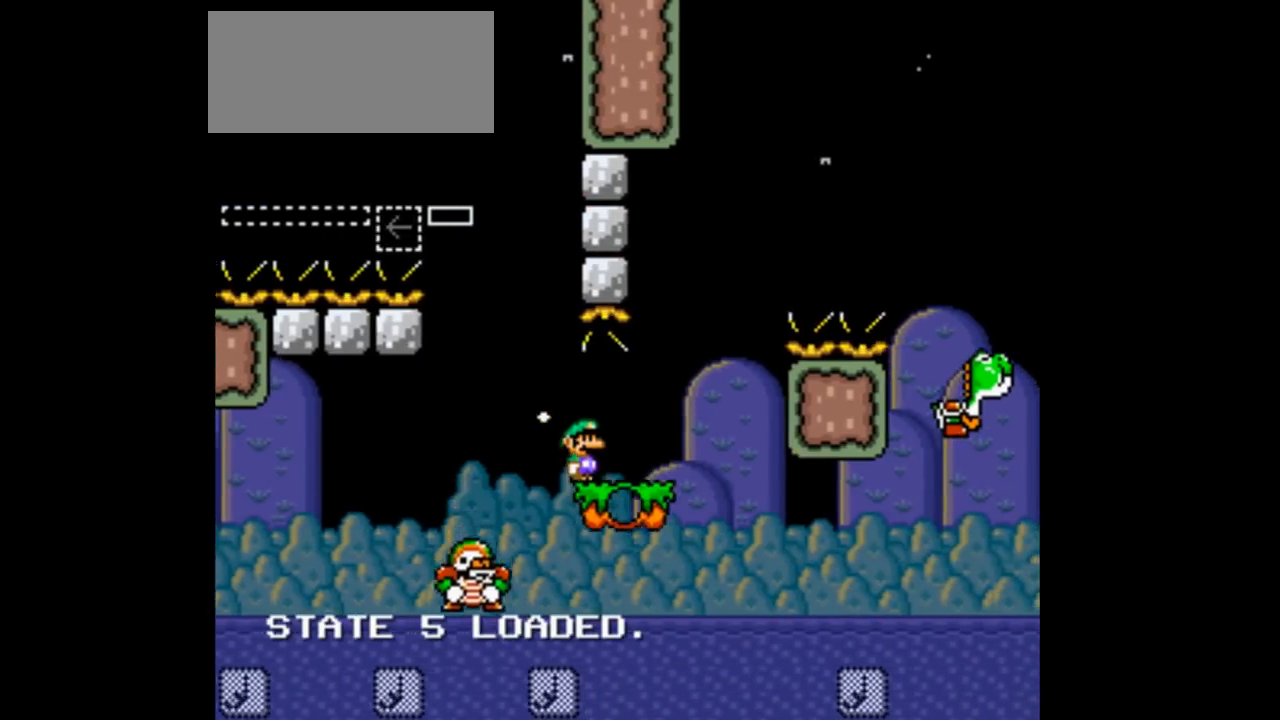
{"dt_ms": 500, "buttons": ["B", "Y", "DPAD_RIGHT"], "events": [[233, "B", "down"]]}
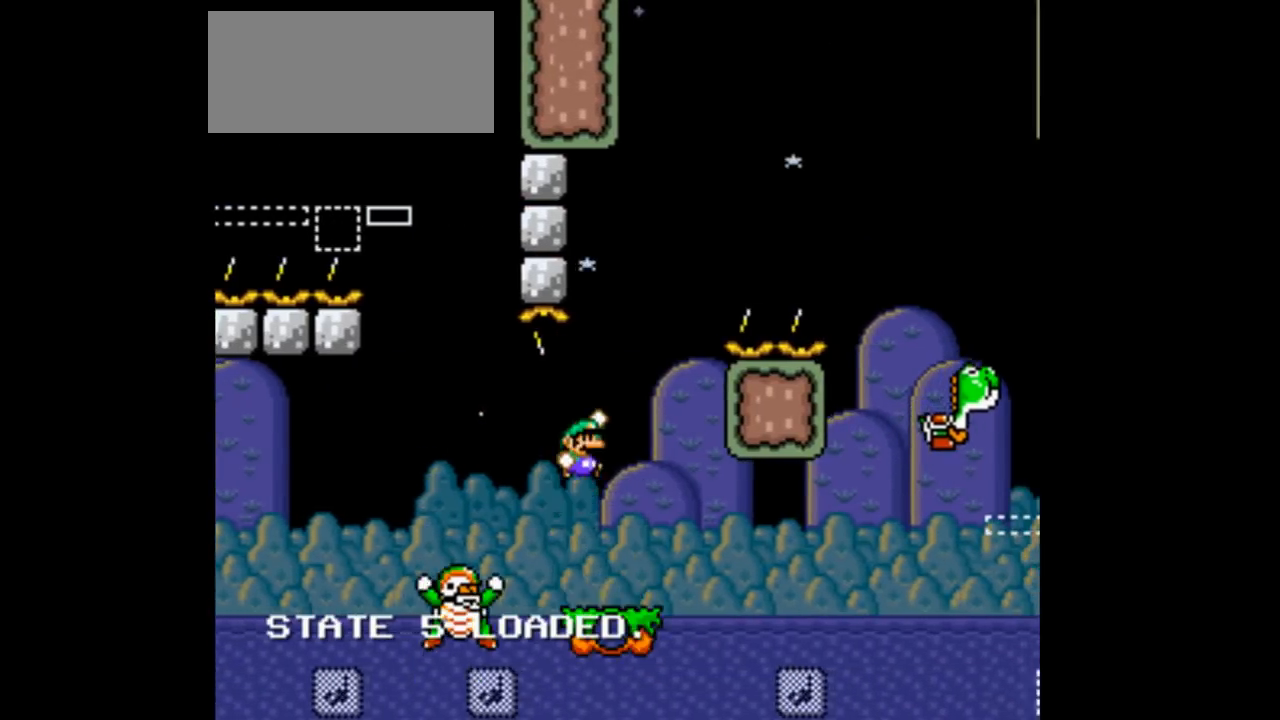
{"dt_ms": 500, "buttons": ["B", "Y", "DPAD_LEFT"], "events": [[267, "DPAD_LEFT", "down"], [267, "DPAD_RIGHT", "up"]]}
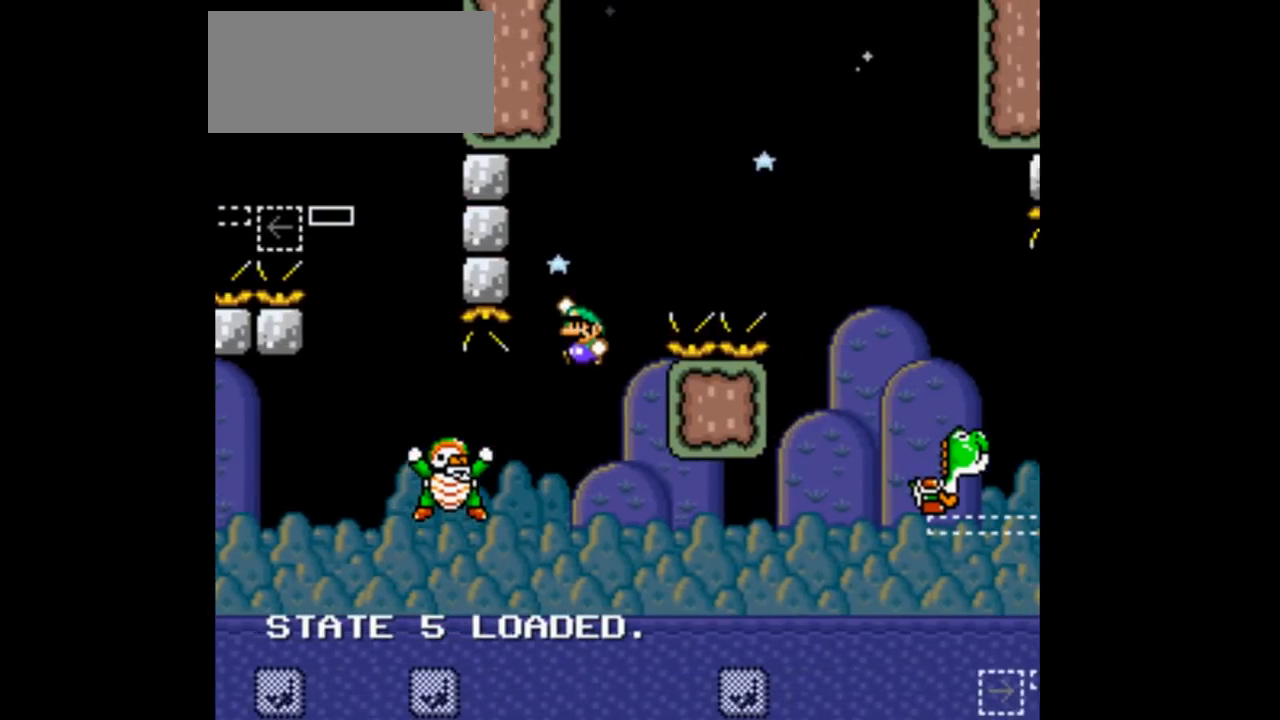
{"dt_ms": 500, "buttons": ["B", "Y", "DPAD_LEFT"], "events": [[133, "B", "up"], [367, "B", "down"]]}
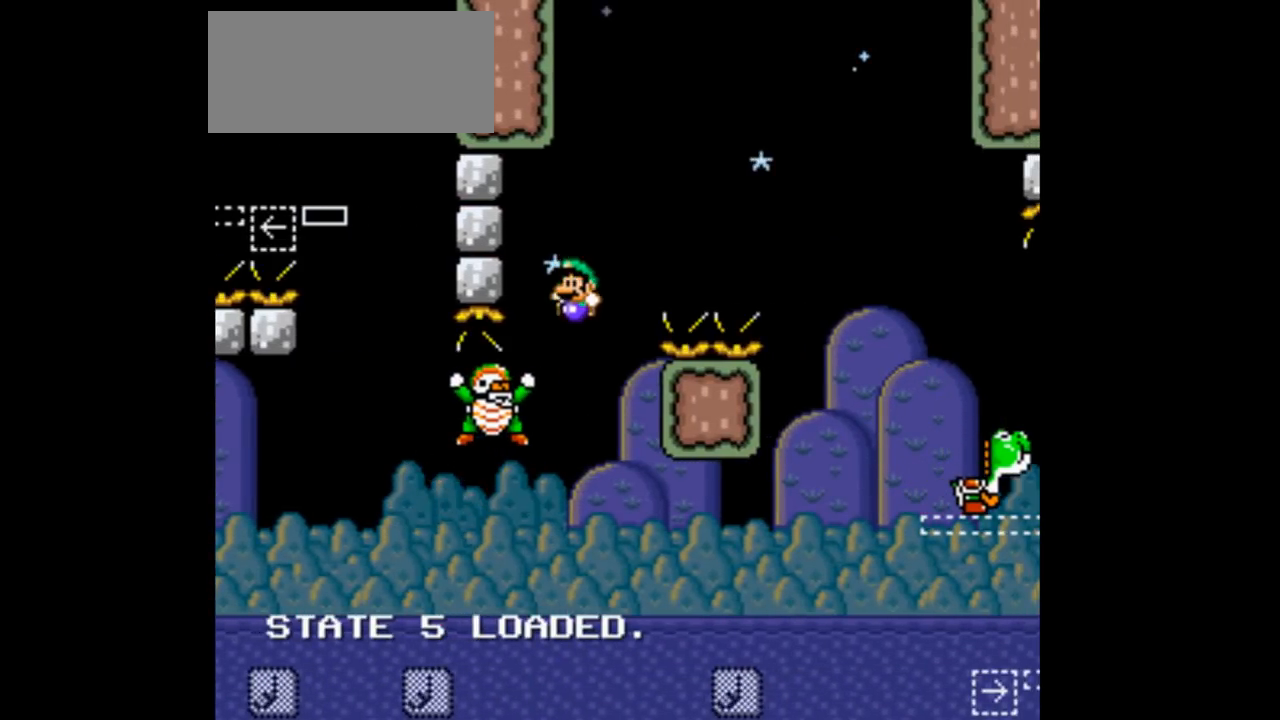
{"dt_ms": 500, "buttons": ["B", "Y", "DPAD_RIGHT"], "events": [[33, "DPAD_LEFT", "up"], [33, "DPAD_RIGHT", "down"]]}
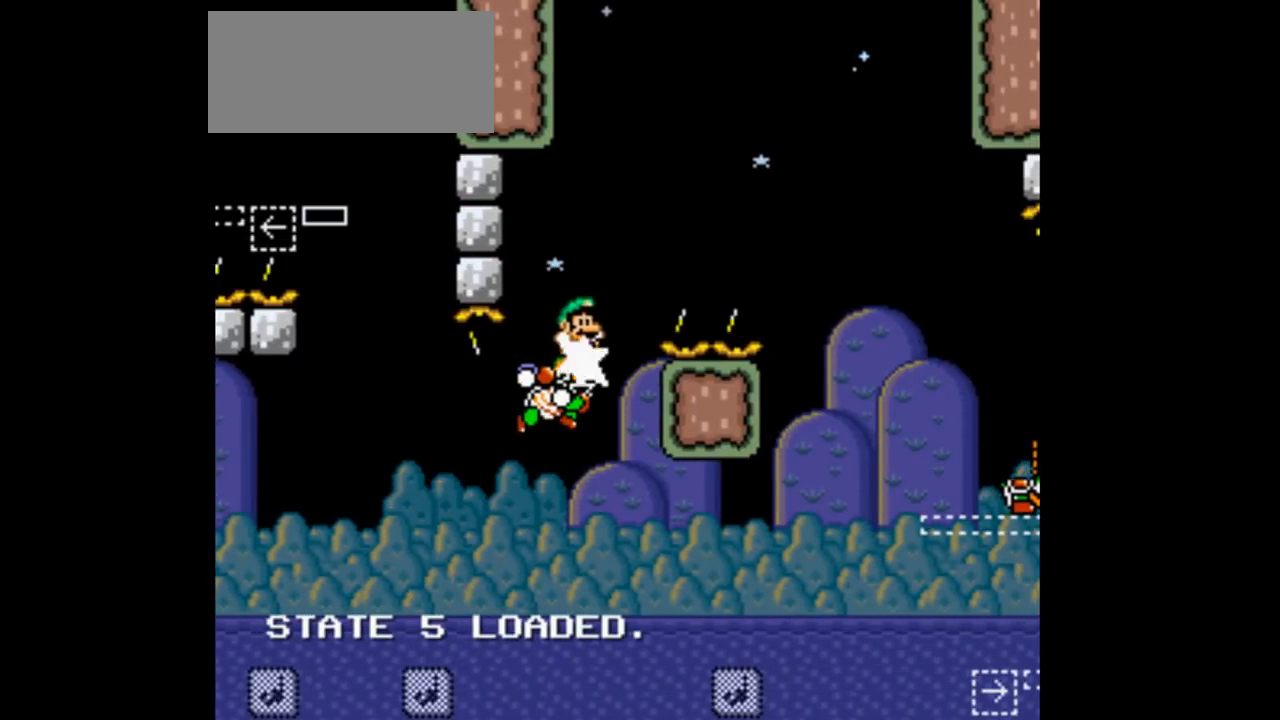
{"dt_ms": 1000, "buttons": ["B", "Y", "DPAD_RIGHT"]}
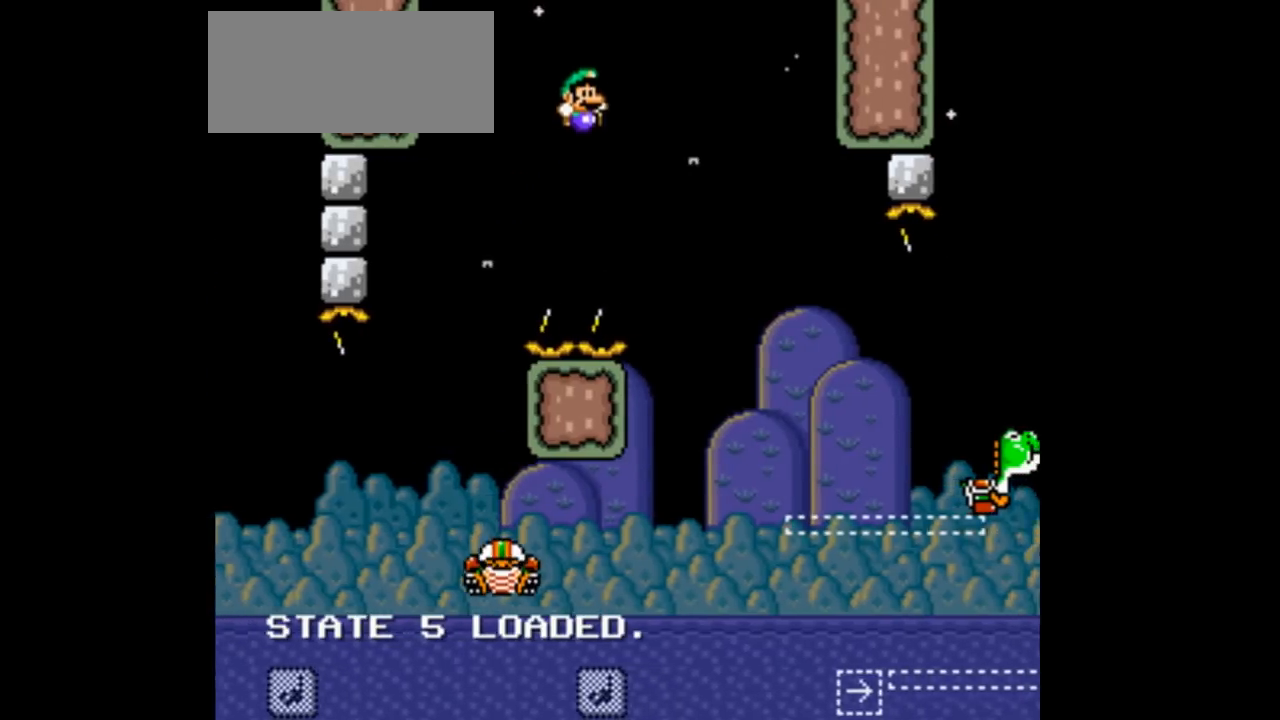
{"dt_ms": 500, "buttons": ["B", "Y", "DPAD_RIGHT"], "events": []}
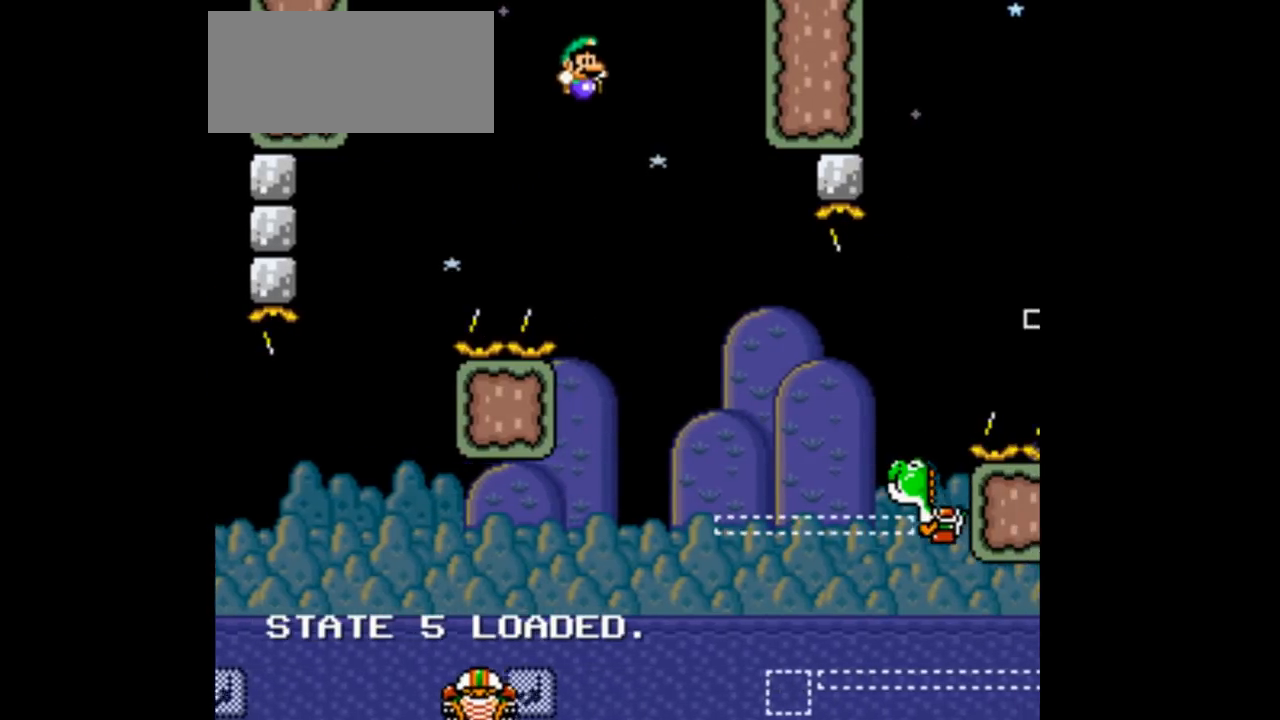
{"dt_ms": 500, "buttons": ["B", "Y", "DPAD_LEFT"]}
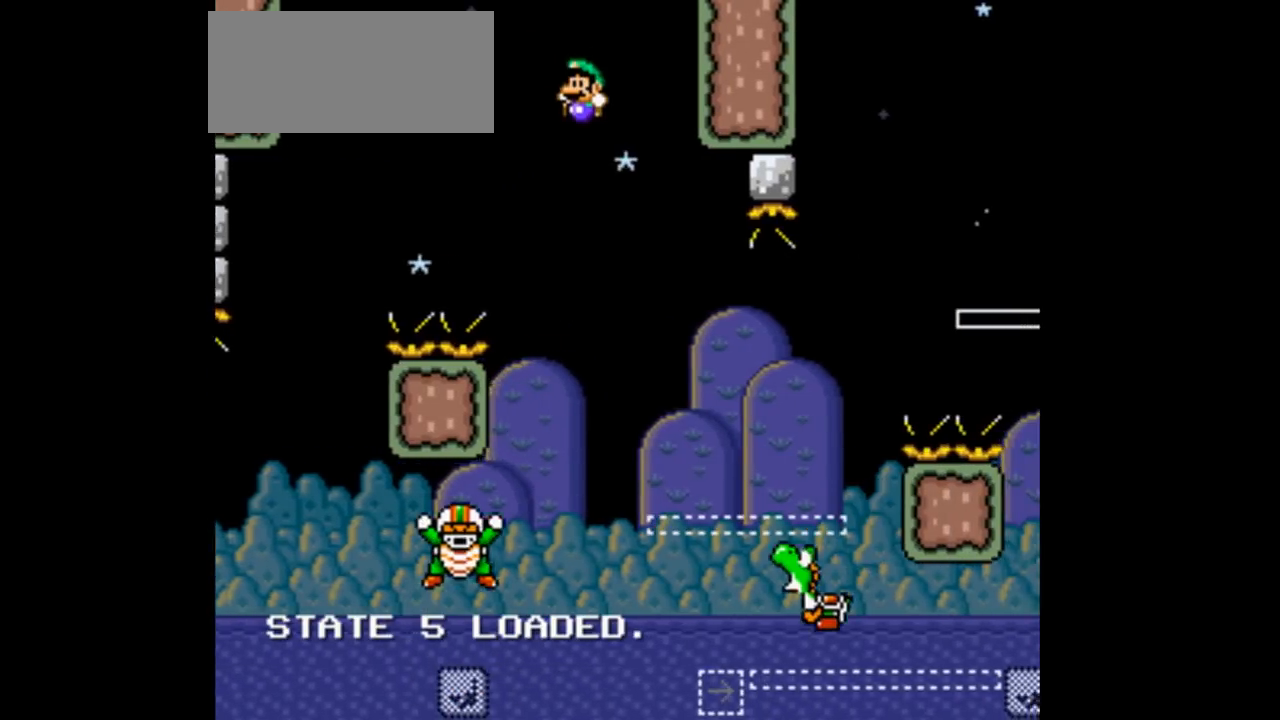
{"dt_ms": 500, "buttons": ["B", "Y", "DPAD_LEFT"], "events": []}
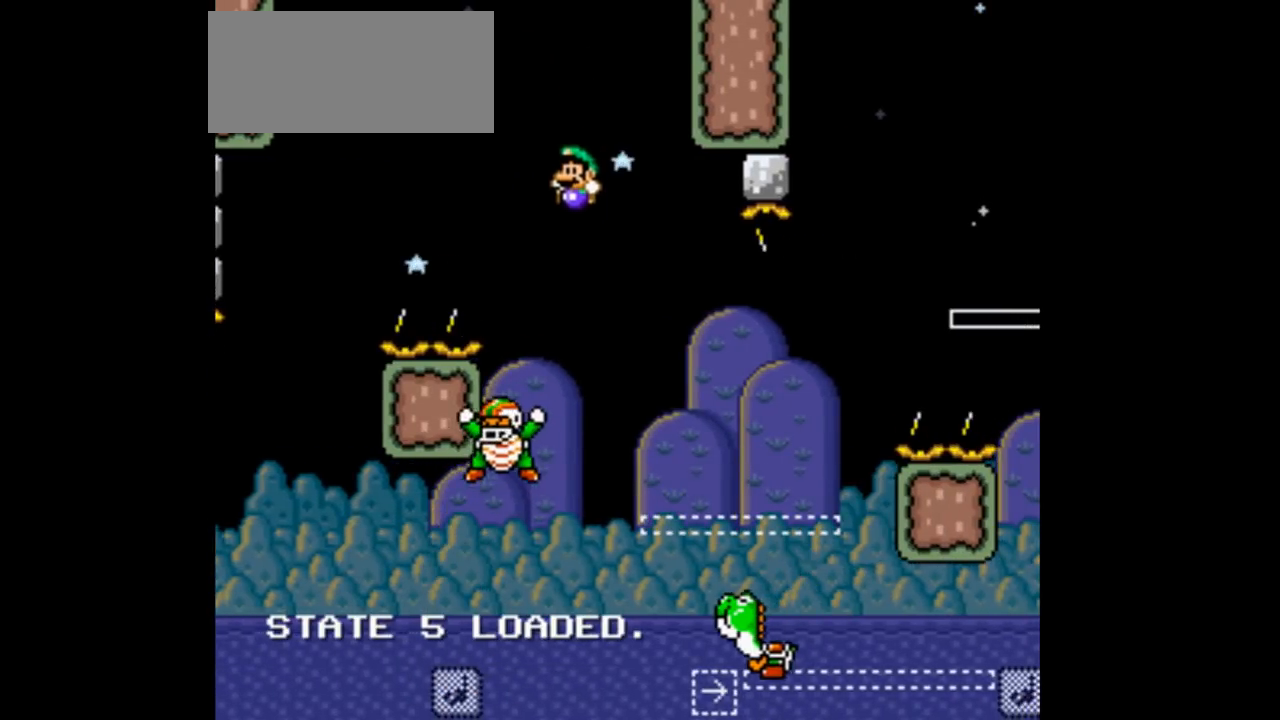
{"dt_ms": 500, "buttons": ["B", "Y", "DPAD_RIGHT"], "events": [[133, "DPAD_LEFT", "up"], [133, "DPAD_RIGHT", "down"]]}
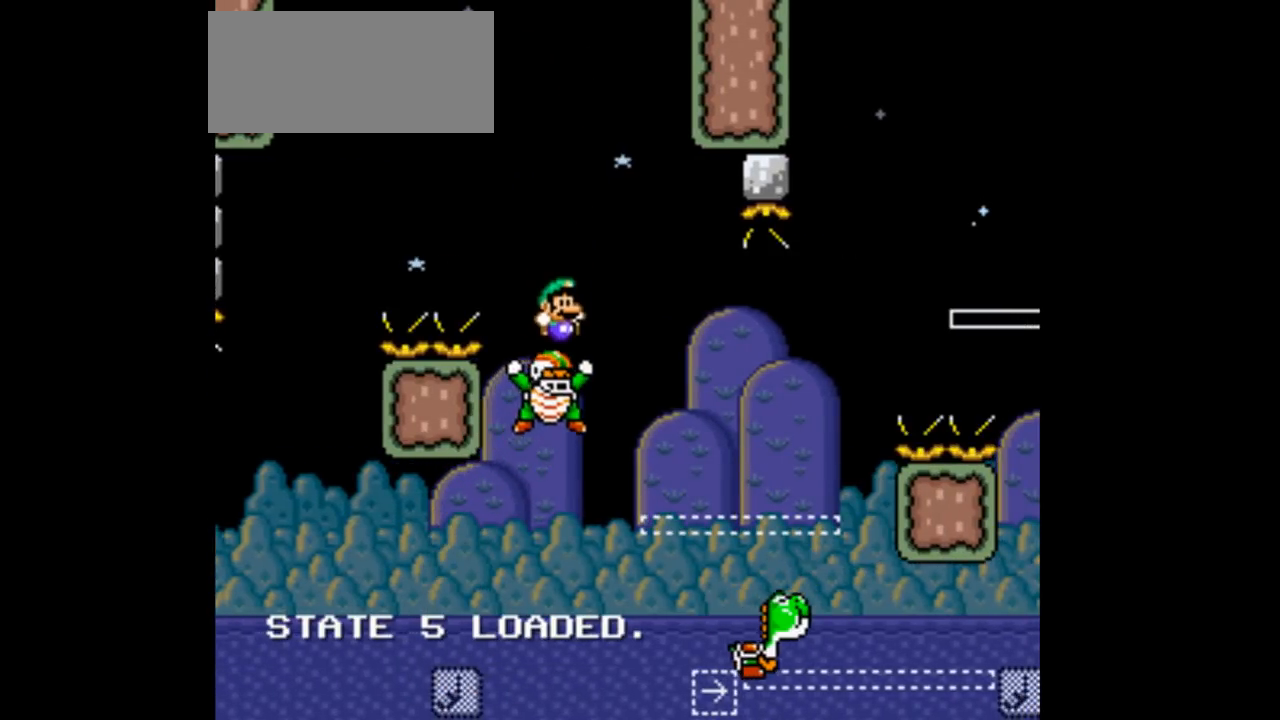
{"dt_ms": 500, "buttons": ["Y", "DPAD_RIGHT"], "events": [[300, "B", "up"]]}
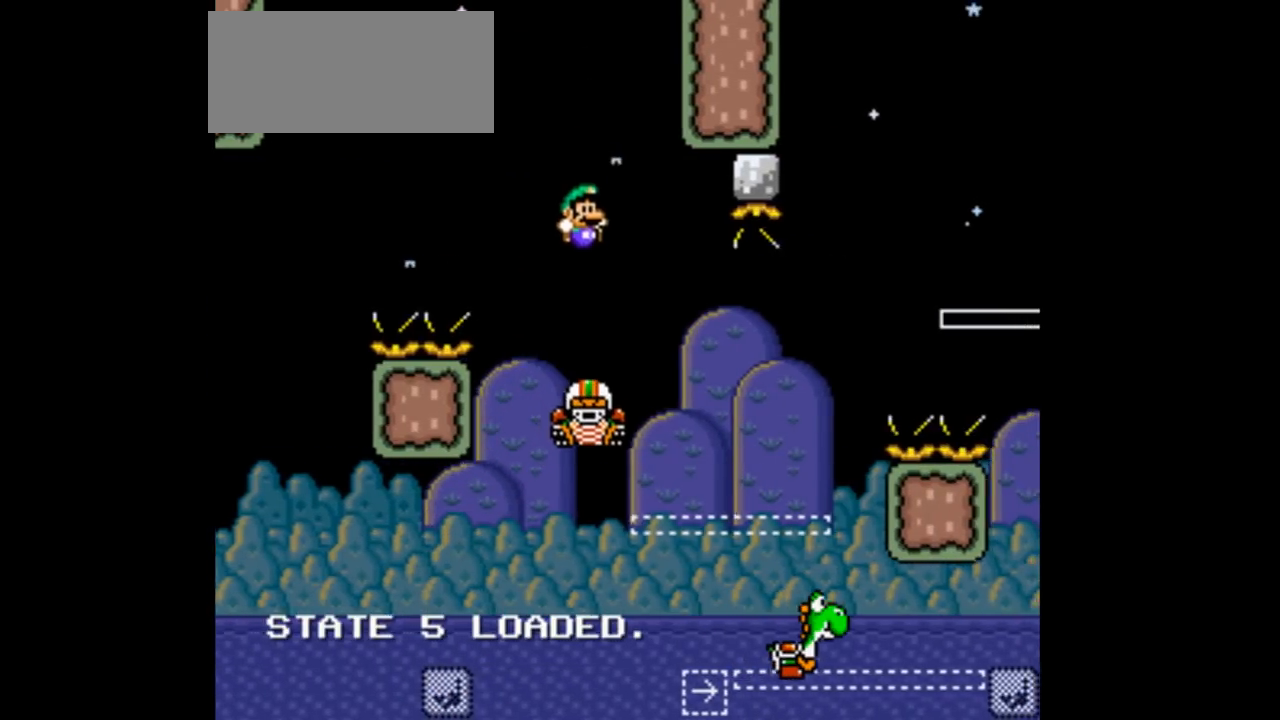
{"dt_ms": 500, "buttons": ["Y", "DPAD_RIGHT"], "events": [[33, "DPAD_LEFT", "down"], [33, "DPAD_RIGHT", "up"], [133, "B", "down"], [233, "DPAD_LEFT", "up"], [233, "DPAD_RIGHT", "down"], [333, "B", "up"]]}
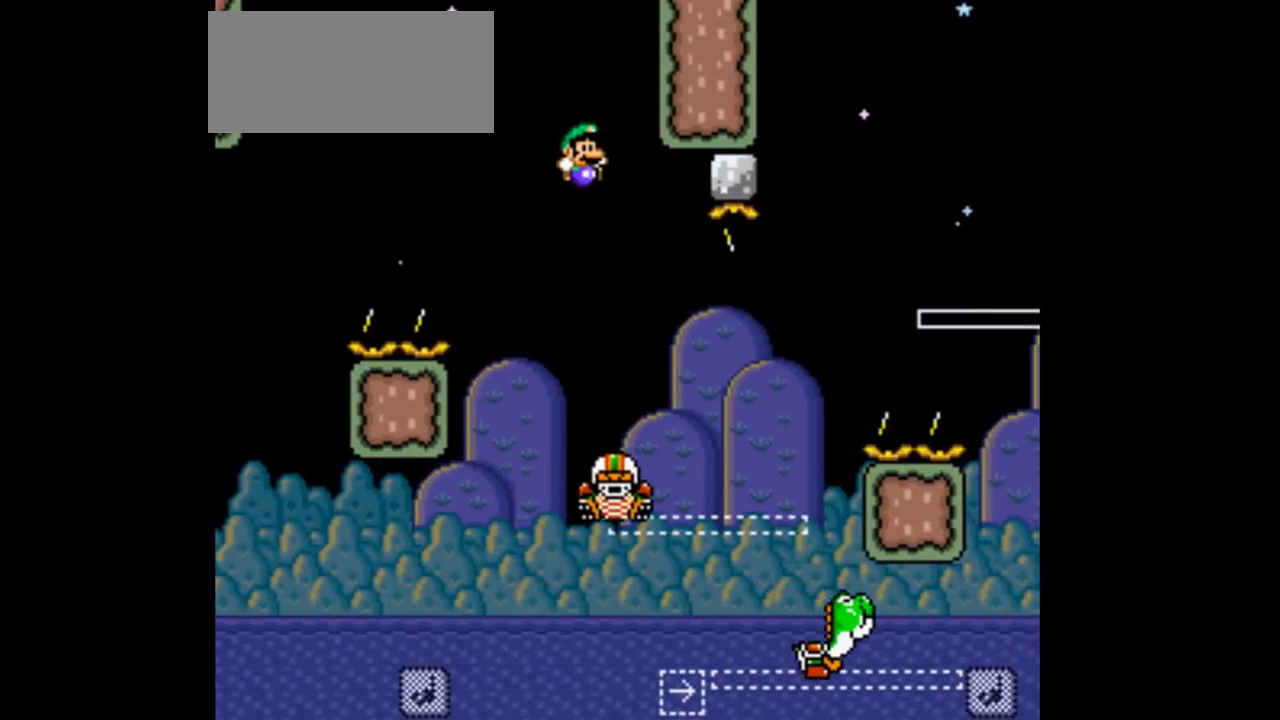
{"dt_ms": 500, "buttons": ["B", "Y", "DPAD_RIGHT"], "events": [[300, "B", "down"]]}
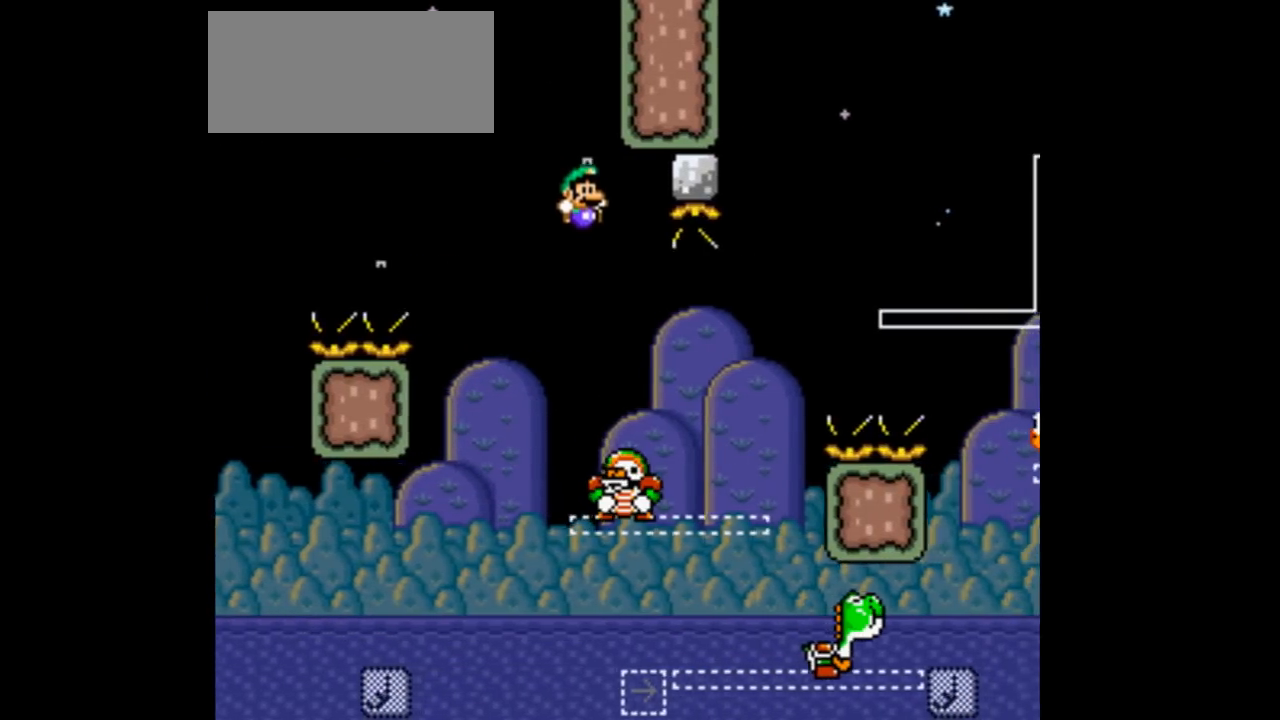
{"dt_ms": 500, "buttons": ["B", "Y", "DPAD_RIGHT"], "events": []}
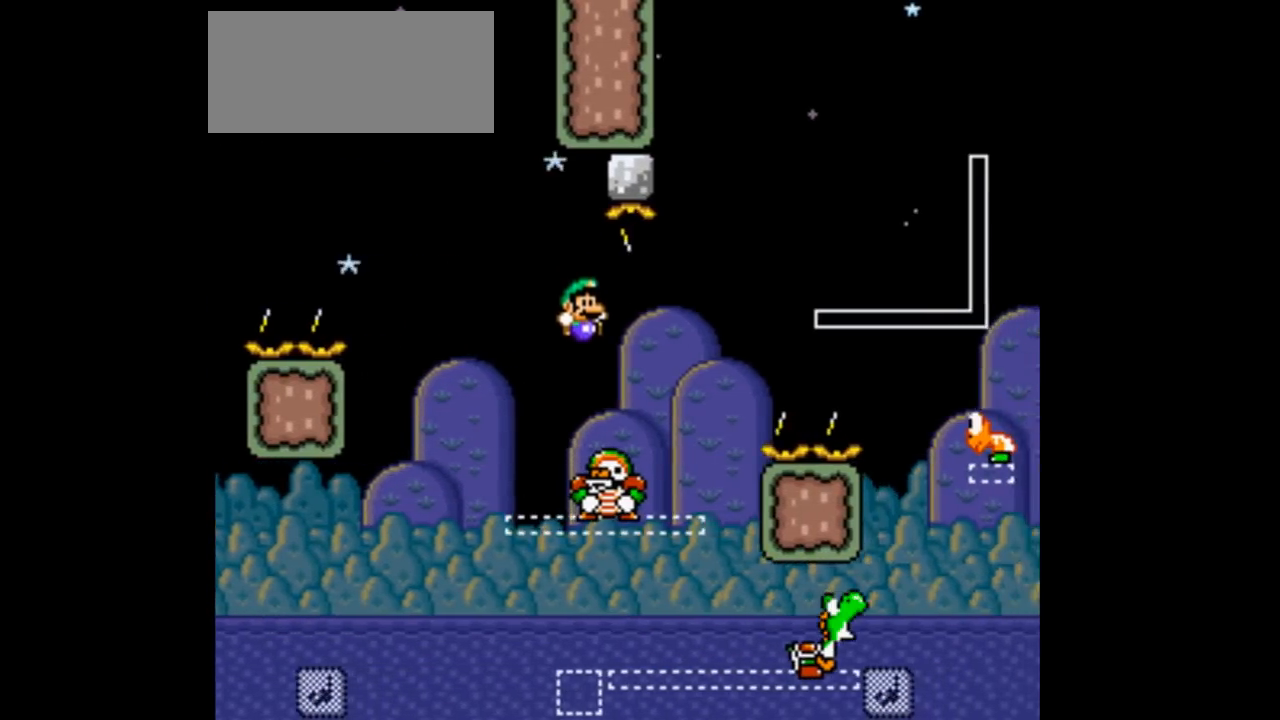
{"dt_ms": 500, "buttons": ["B", "Y", "DPAD_RIGHT"], "events": [[100, "DPAD_LEFT", "down"], [333, "DPAD_LEFT", "up"]]}
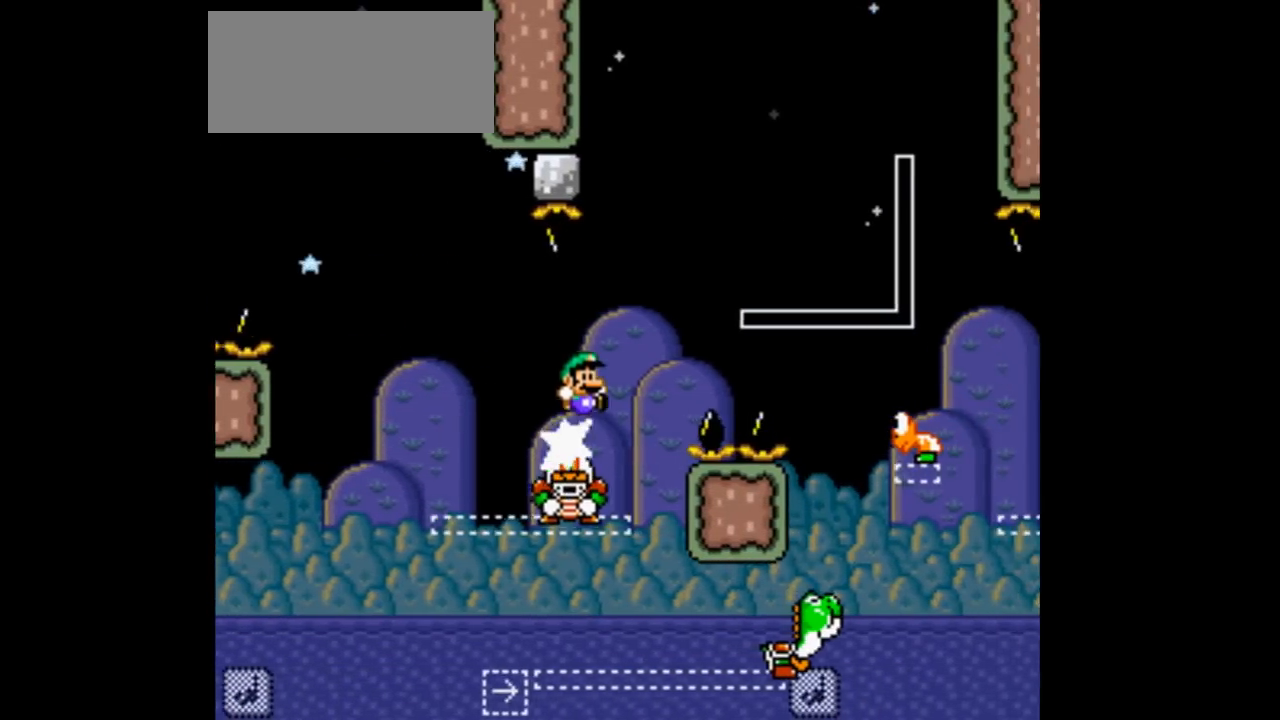
{"dt_ms": 500, "buttons": ["B", "Y", "DPAD_RIGHT"], "events": []}
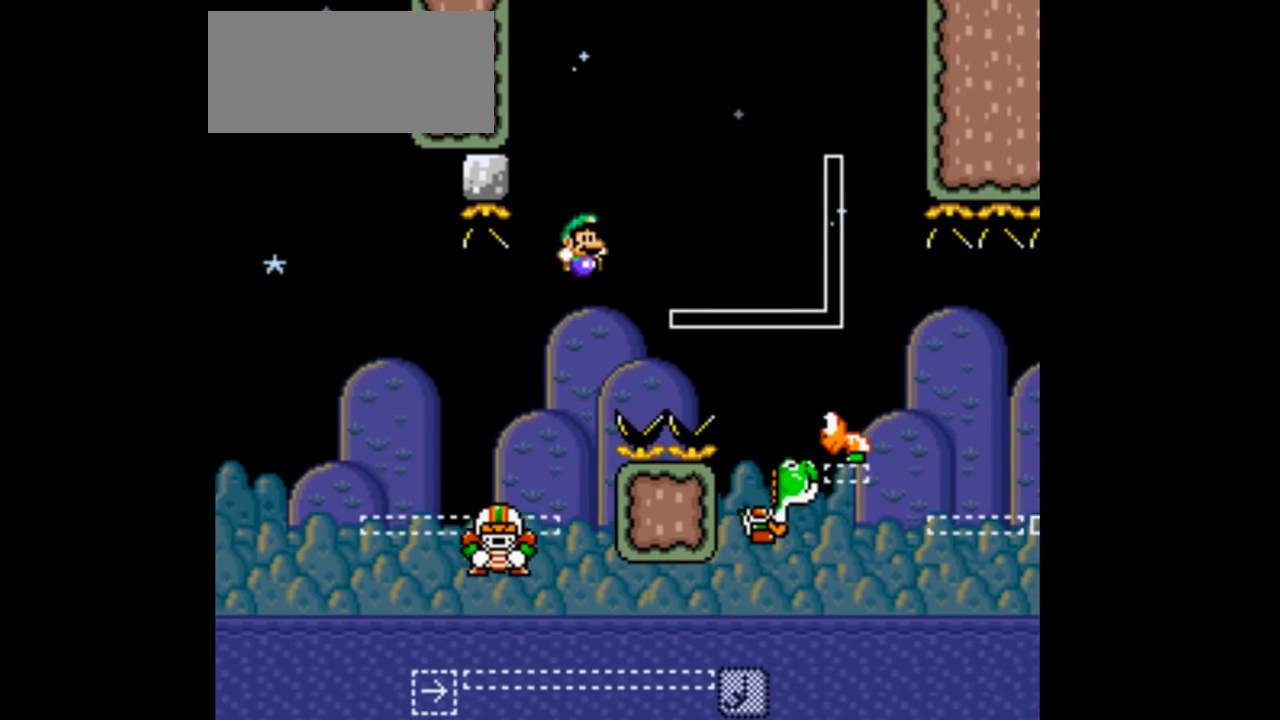
{"dt_ms": 500, "buttons": ["Y", "DPAD_RIGHT"], "events": [[300, "B", "up"], [433, "A", "down"], [500, "A", "up"]]}
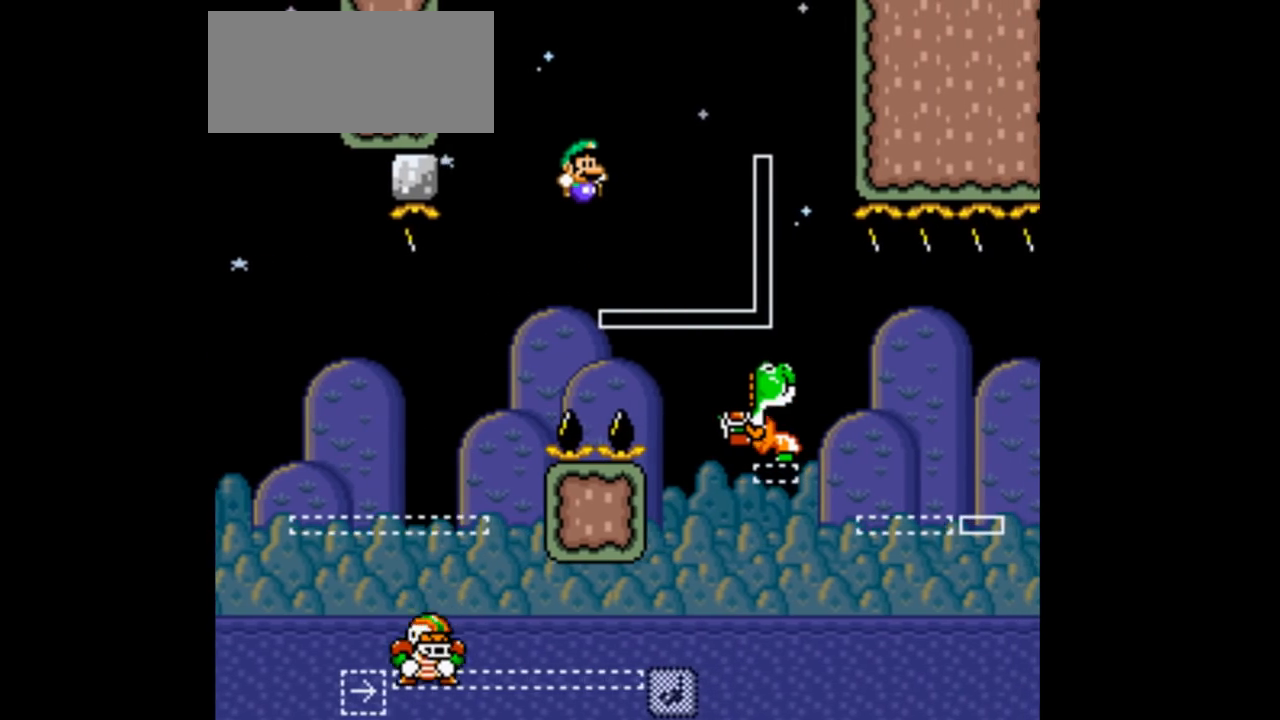
{"dt_ms": 500, "buttons": ["Y", "DPAD_RIGHT"], "events": [[100, "B", "down"], [233, "B", "up"]]}
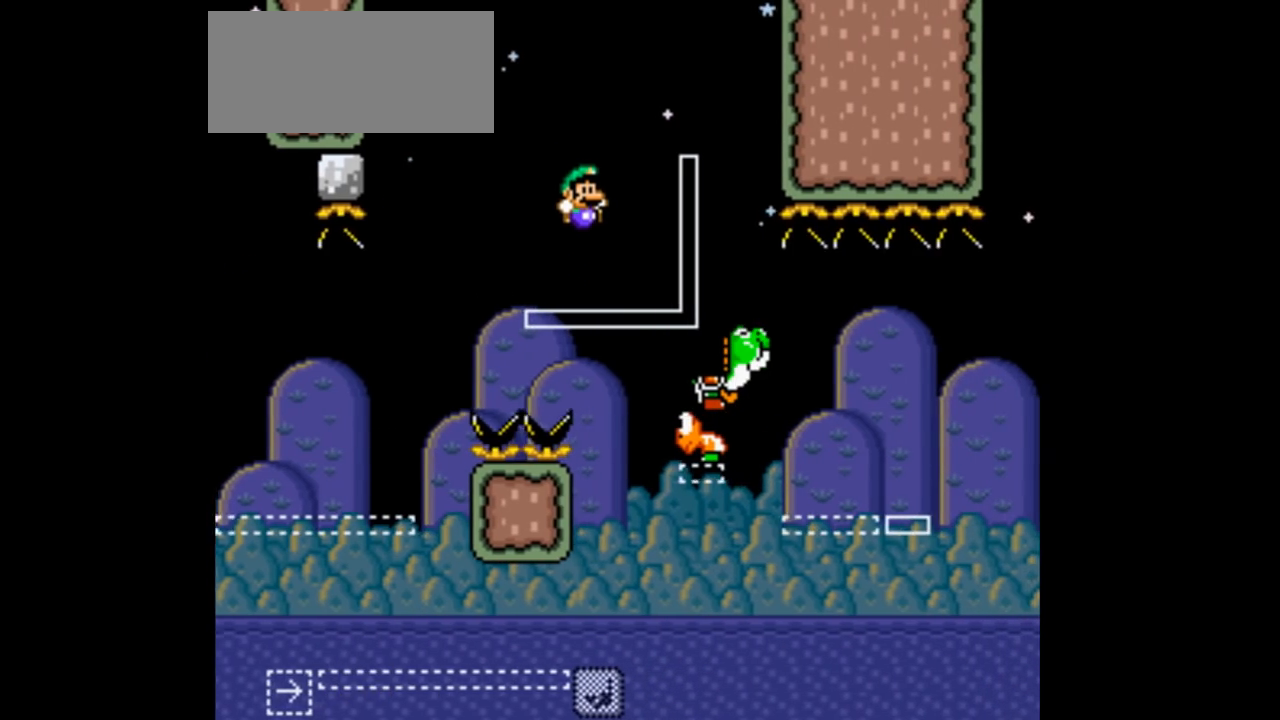
{"dt_ms": 500, "buttons": ["B", "Y", "DPAD_RIGHT"], "events": [[500, "B", "down"]]}
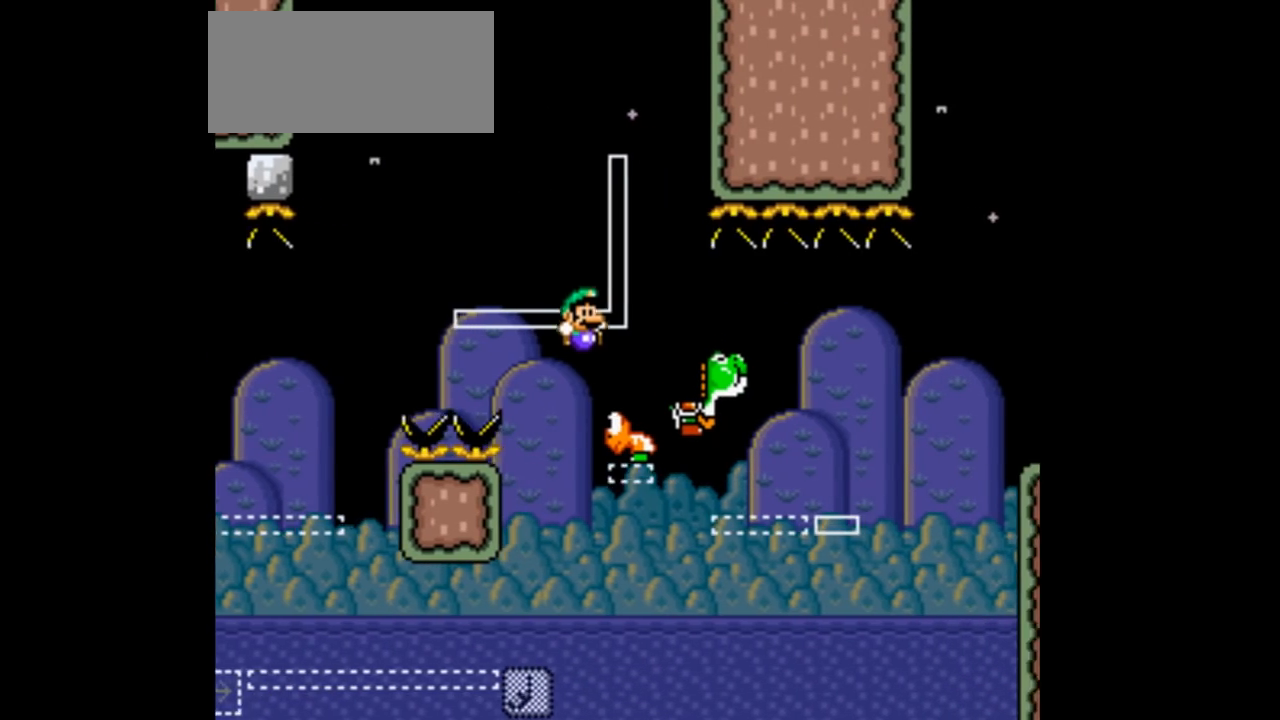
{"dt_ms": 500, "buttons": ["B", "Y", "DPAD_RIGHT"], "events": []}
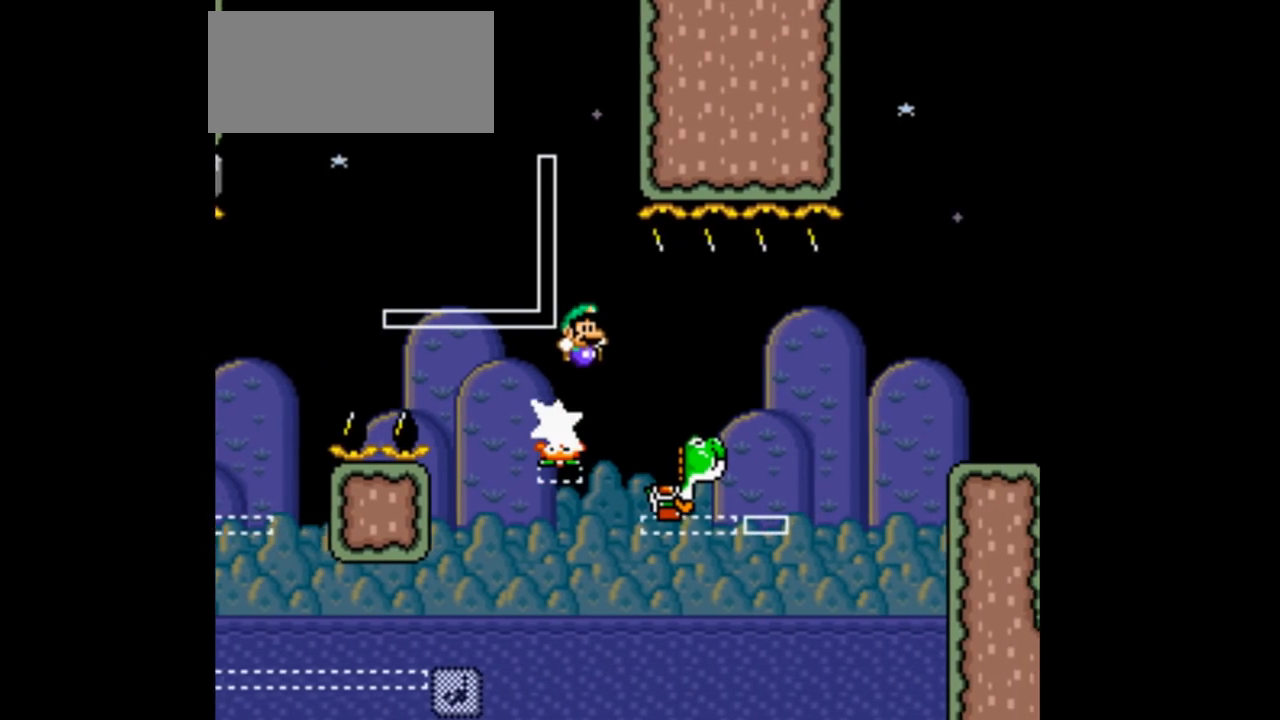
{"dt_ms": 500, "buttons": ["Y", "DPAD_RIGHT"], "events": [[433, "B", "up"]]}
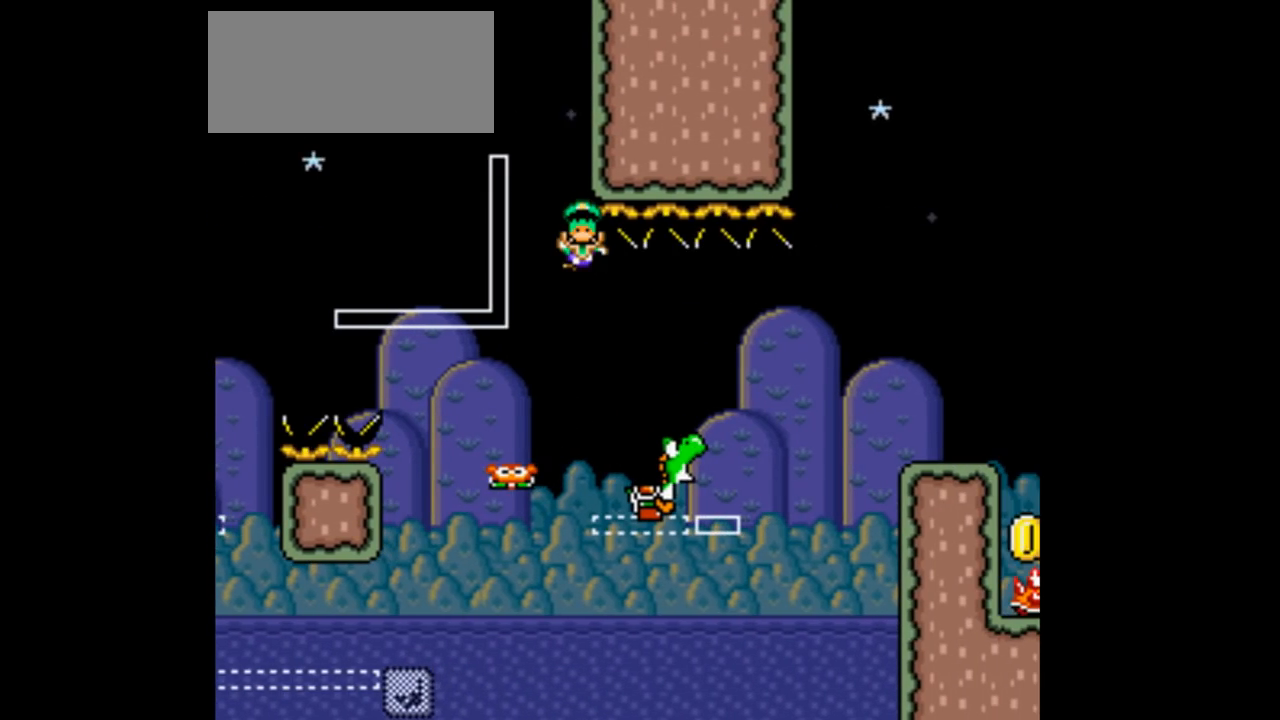
{"dt_ms": 500, "buttons": ["Y", "DPAD_RIGHT"], "events": []}